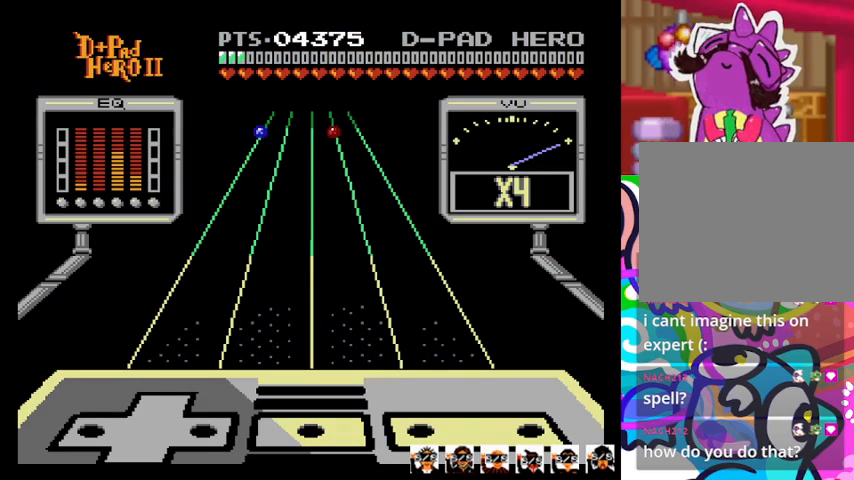
Gameplay with a controller (PlayStation layout); each line is a JSON object with the inputs held at the frame after it. "events" lists button and stick changes between this image and that frame as [ms after this image, input, new state], when the widget could be followed in between. Not read: left_stick right_stick.
{"buttons": [], "events": []}
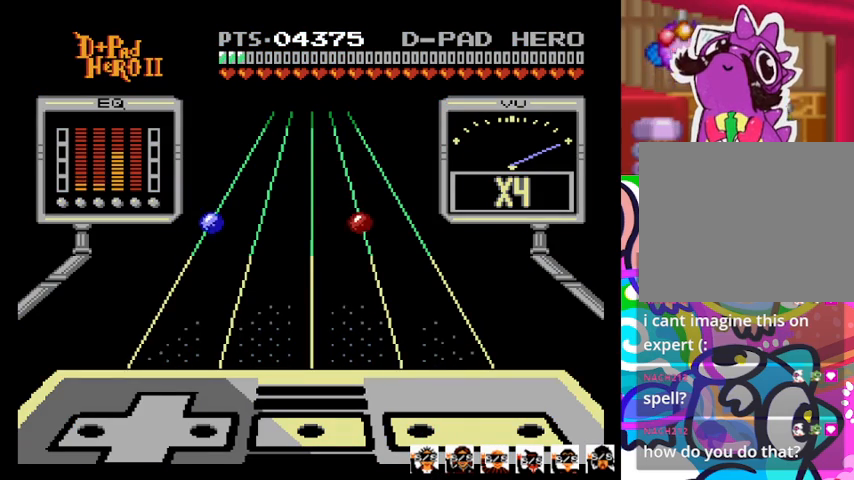
{"buttons": [], "events": []}
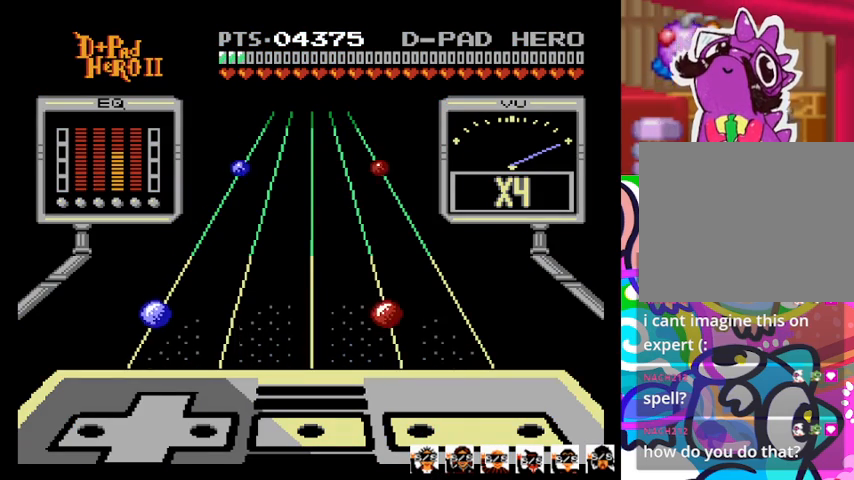
{"buttons": [], "events": []}
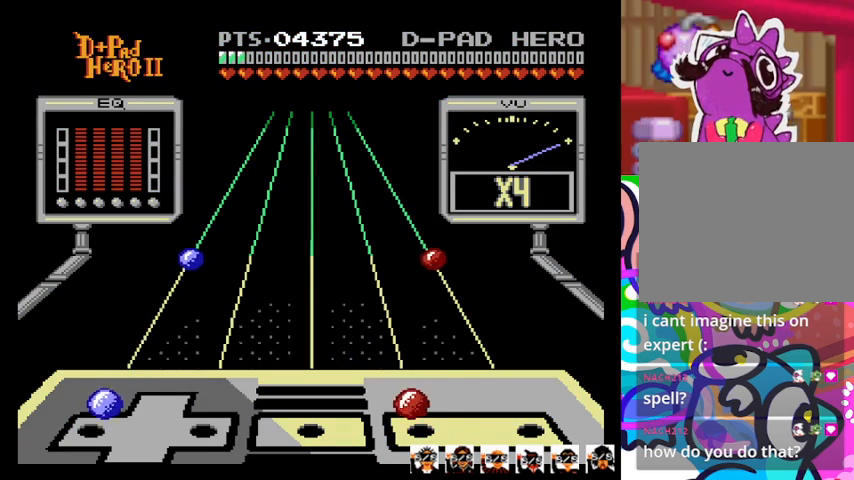
{"buttons": [], "events": [[67, "DPAD_LEFT", "down"], [67, "SQUARE", "down"], [267, "DPAD_LEFT", "up"], [267, "SQUARE", "up"]]}
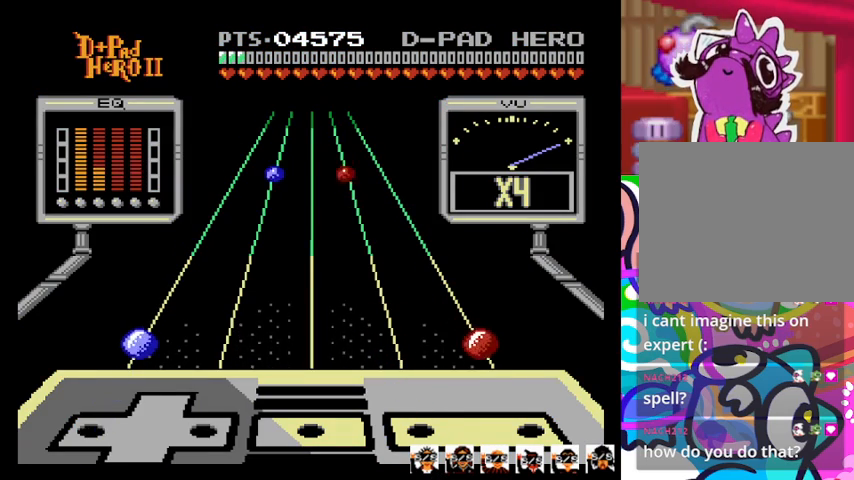
{"buttons": ["CROSS", "DPAD_LEFT"], "events": [[333, "CROSS", "down"], [400, "DPAD_LEFT", "down"]]}
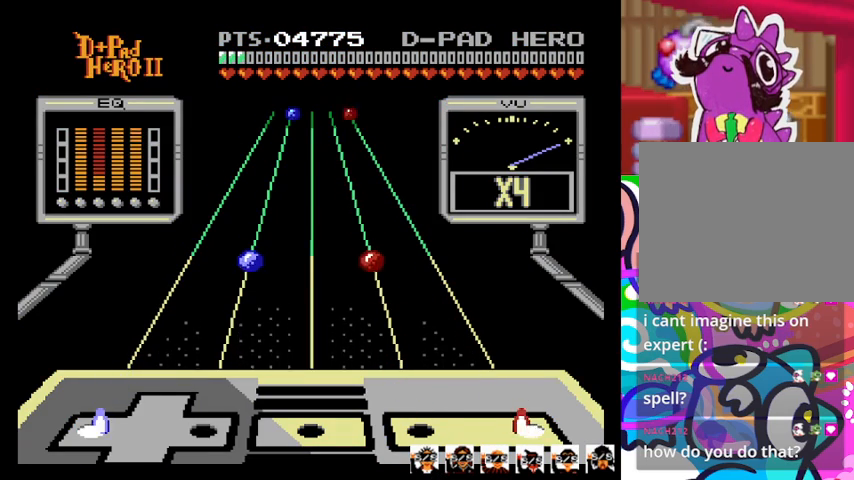
{"buttons": [], "events": [[33, "DPAD_LEFT", "up"], [100, "CROSS", "up"]]}
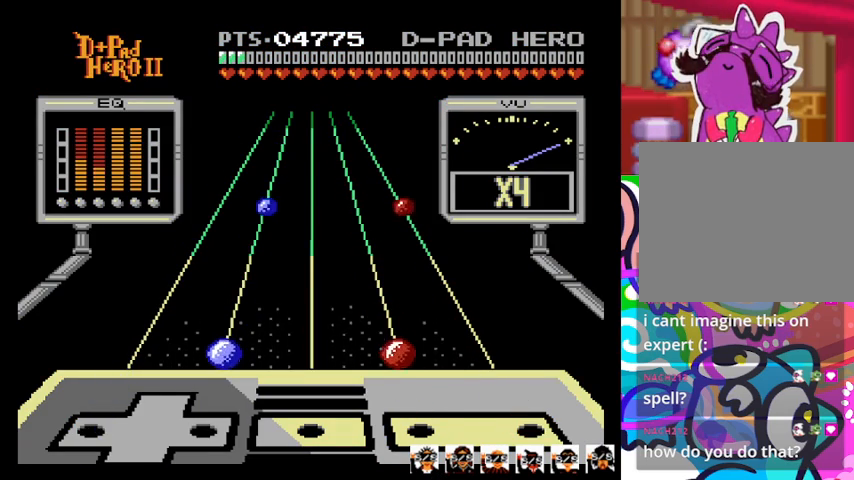
{"buttons": ["SQUARE", "DPAD_RIGHT"], "events": [[333, "SQUARE", "down"], [367, "DPAD_RIGHT", "down"]]}
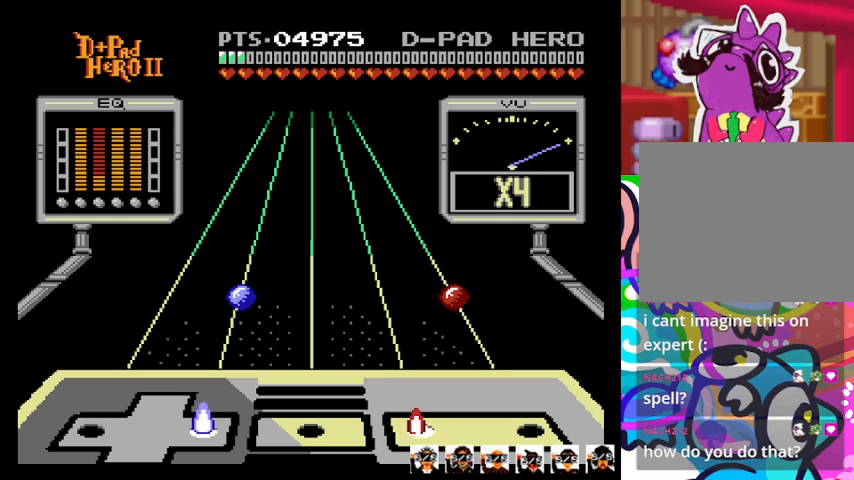
{"buttons": [], "events": [[100, "DPAD_RIGHT", "up"], [100, "SQUARE", "up"]]}
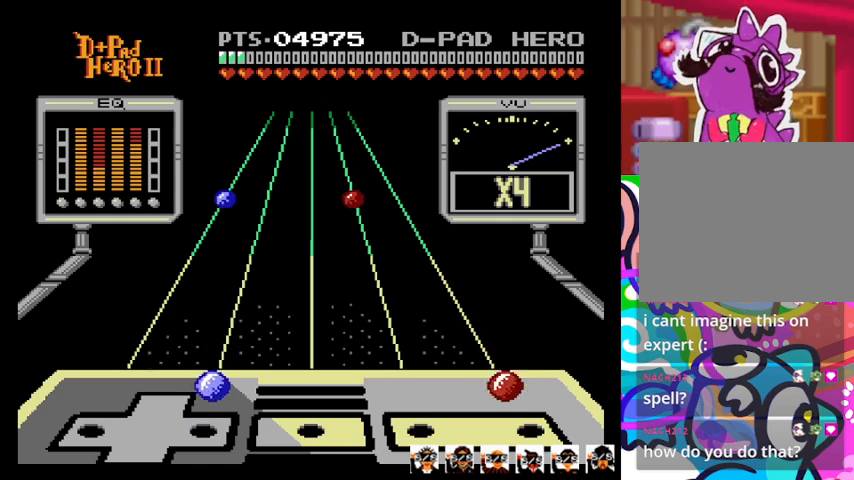
{"buttons": [], "events": [[167, "CROSS", "down"], [233, "DPAD_RIGHT", "down"], [367, "CROSS", "up"], [367, "DPAD_RIGHT", "up"]]}
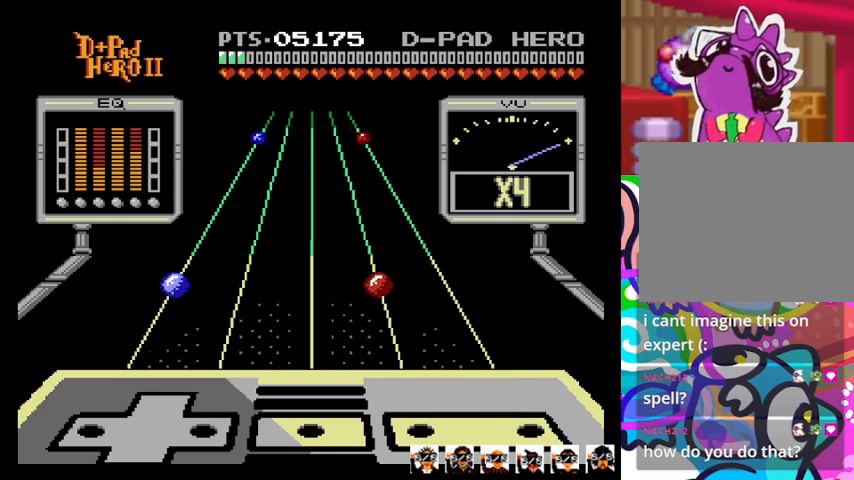
{"buttons": [], "events": []}
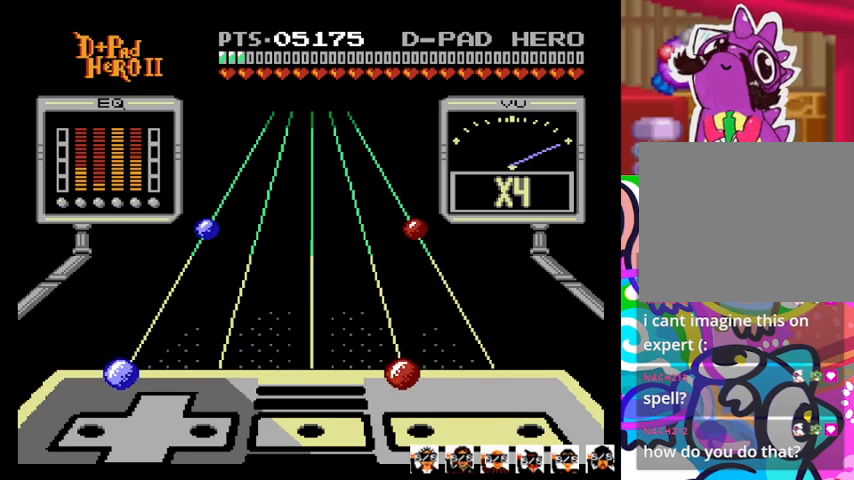
{"buttons": [], "events": [[267, "DPAD_LEFT", "down"], [267, "SQUARE", "down"], [467, "DPAD_LEFT", "up"], [467, "SQUARE", "up"]]}
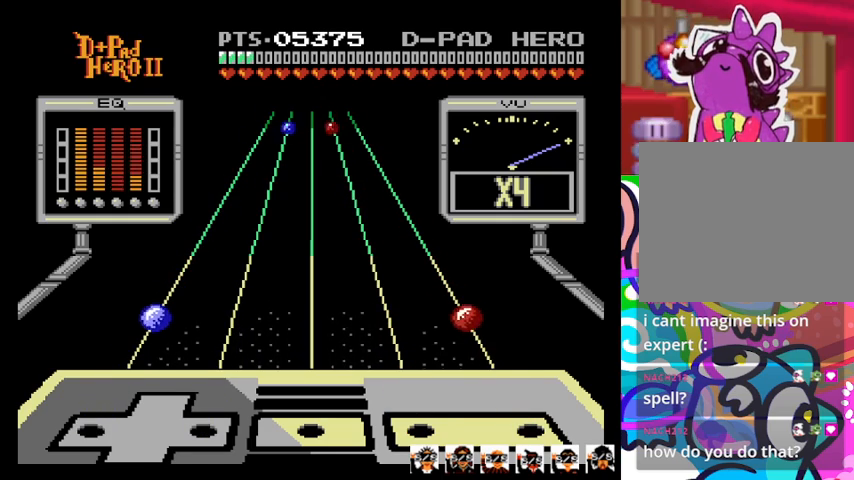
{"buttons": [], "events": []}
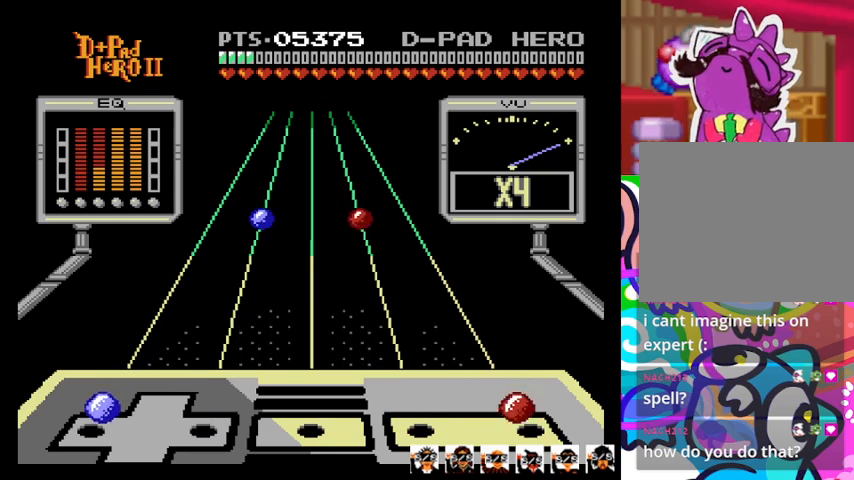
{"buttons": [], "events": [[67, "CROSS", "down"], [67, "DPAD_LEFT", "down"], [267, "CROSS", "up"], [267, "DPAD_LEFT", "up"]]}
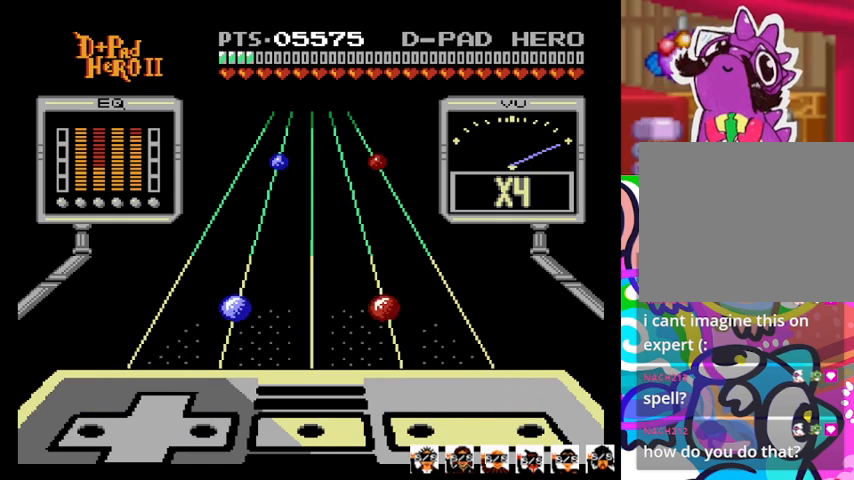
{"buttons": [], "events": []}
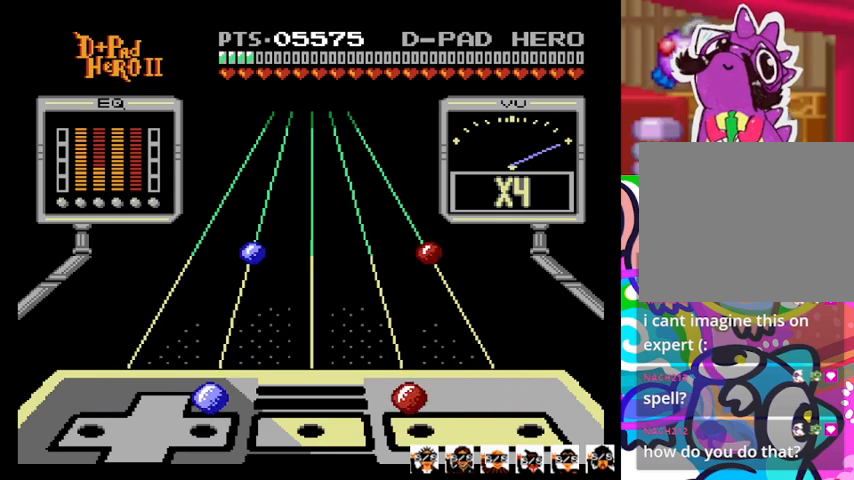
{"buttons": [], "events": [[100, "SQUARE", "down"], [133, "DPAD_RIGHT", "down"], [333, "DPAD_RIGHT", "up"], [367, "SQUARE", "up"]]}
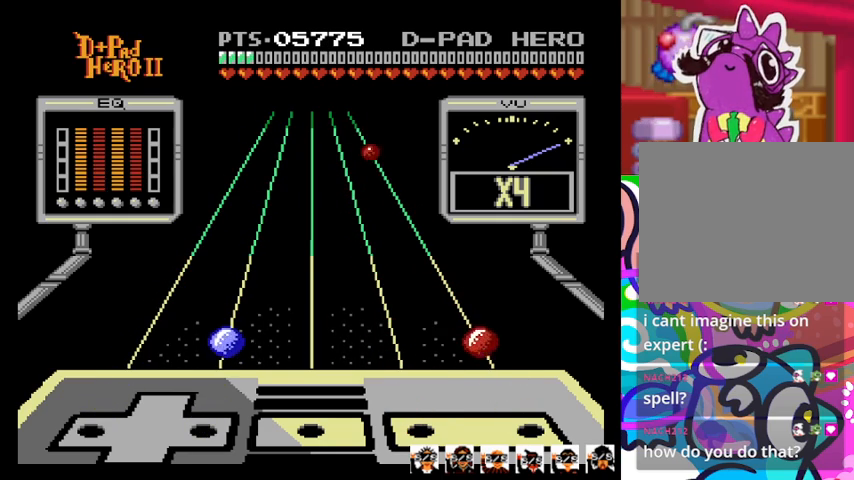
{"buttons": ["CROSS", "DPAD_RIGHT"], "events": [[400, "CROSS", "down"], [400, "DPAD_RIGHT", "down"]]}
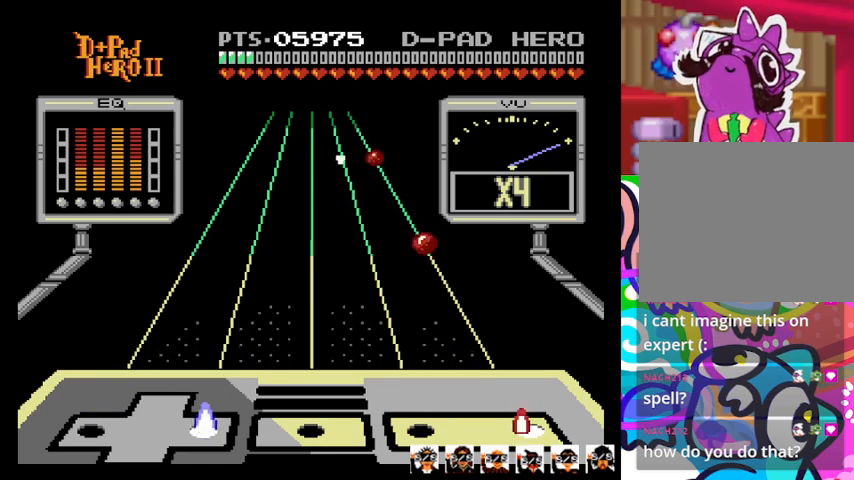
{"buttons": [], "events": [[100, "DPAD_RIGHT", "up"], [133, "CROSS", "up"]]}
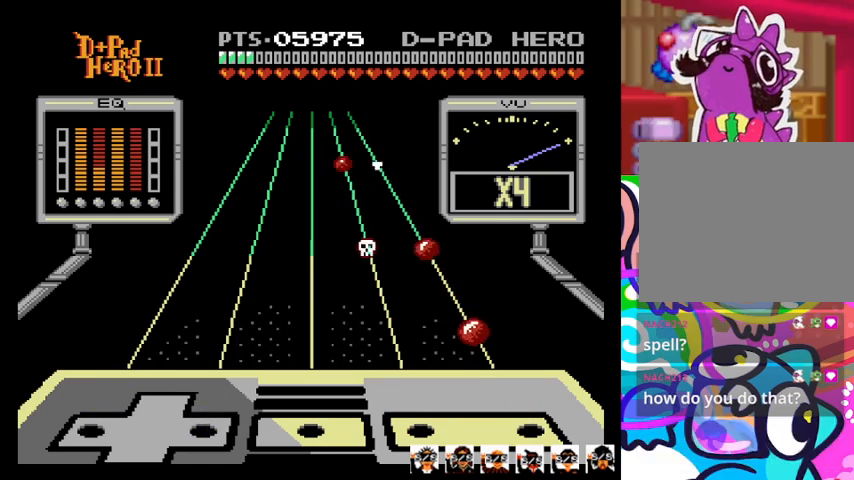
{"buttons": ["CROSS"], "events": [[500, "CROSS", "down"]]}
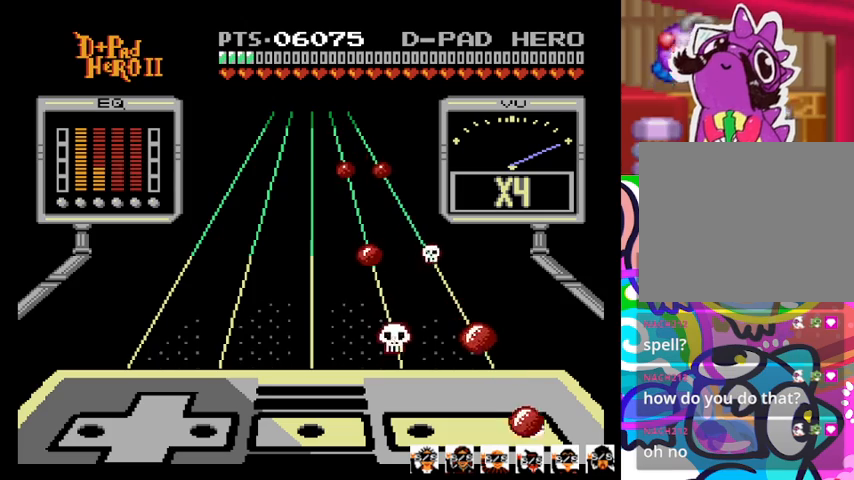
{"buttons": ["CROSS"], "events": [[200, "CROSS", "up"], [467, "CROSS", "down"]]}
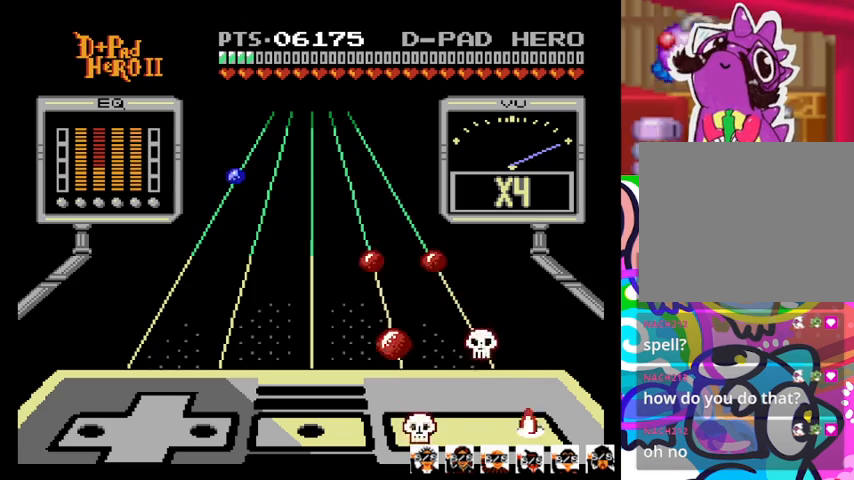
{"buttons": ["SQUARE"], "events": [[167, "CROSS", "up"], [500, "SQUARE", "down"]]}
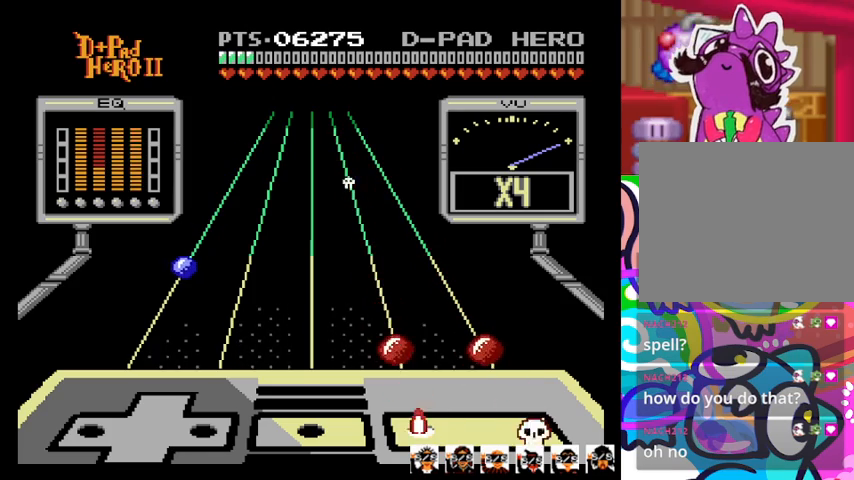
{"buttons": ["CROSS", "SQUARE"], "events": [[167, "SQUARE", "up"], [500, "CROSS", "down"], [500, "SQUARE", "down"]]}
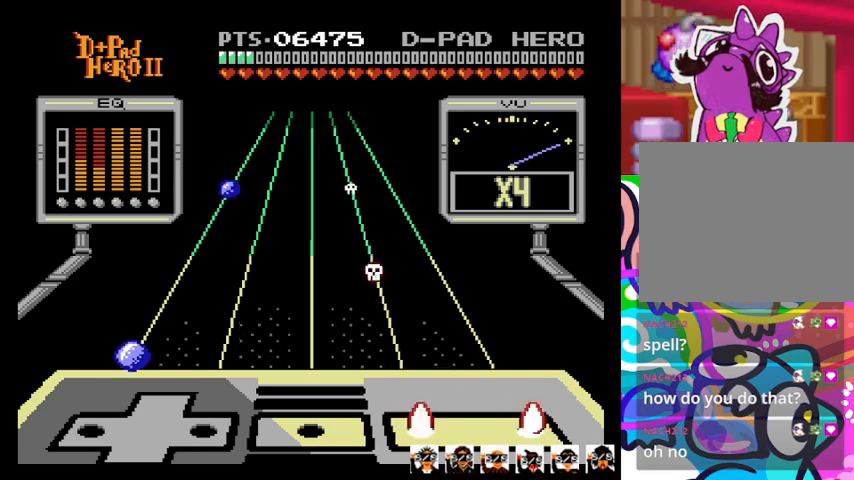
{"buttons": ["DPAD_LEFT"], "events": [[133, "CROSS", "up"], [133, "SQUARE", "up"], [433, "DPAD_LEFT", "down"]]}